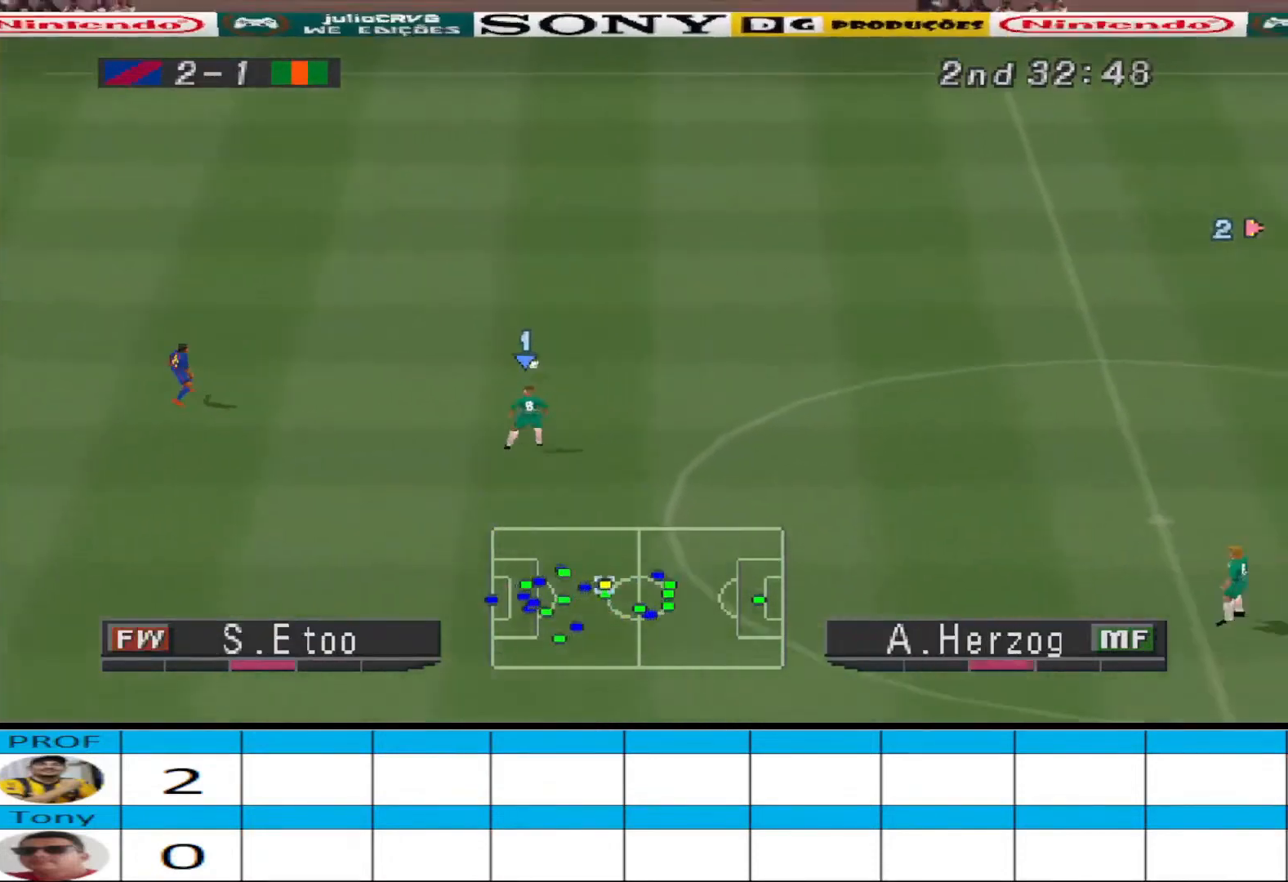
Gameplay with a controller (PlayStation layout); each line is a JSON object with the inputs held at the frame after it. "events" lists button and stick changes between this image and that frame as [ms after this image, input, new state], when the widget could be followed in between. Not read: left_stick right_stick.
{"buttons": ["CROSS", "R1"], "events": [[267, "L1", "down"], [367, "L1", "up"]]}
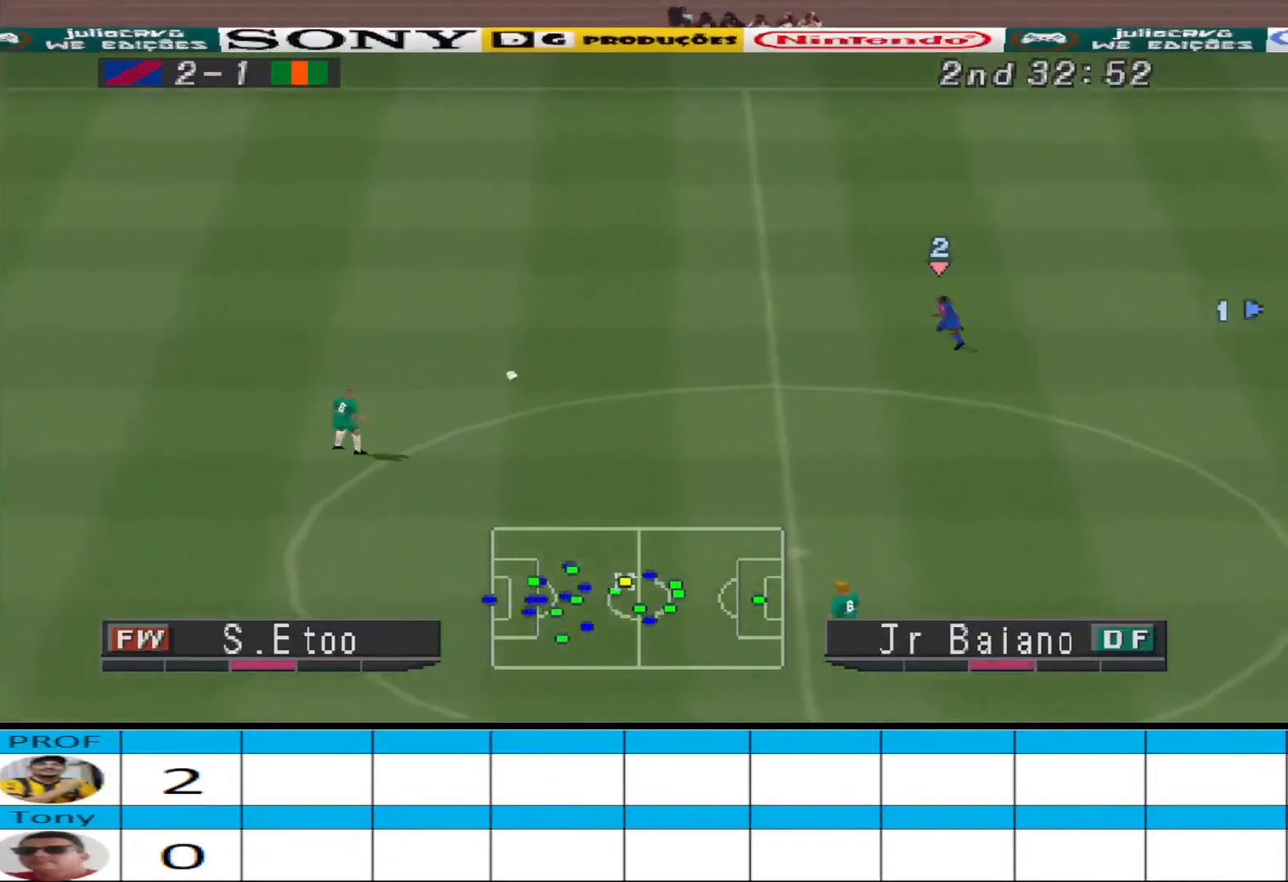
{"buttons": ["CROSS", "SQUARE", "R1"], "events": [[133, "SQUARE", "down"]]}
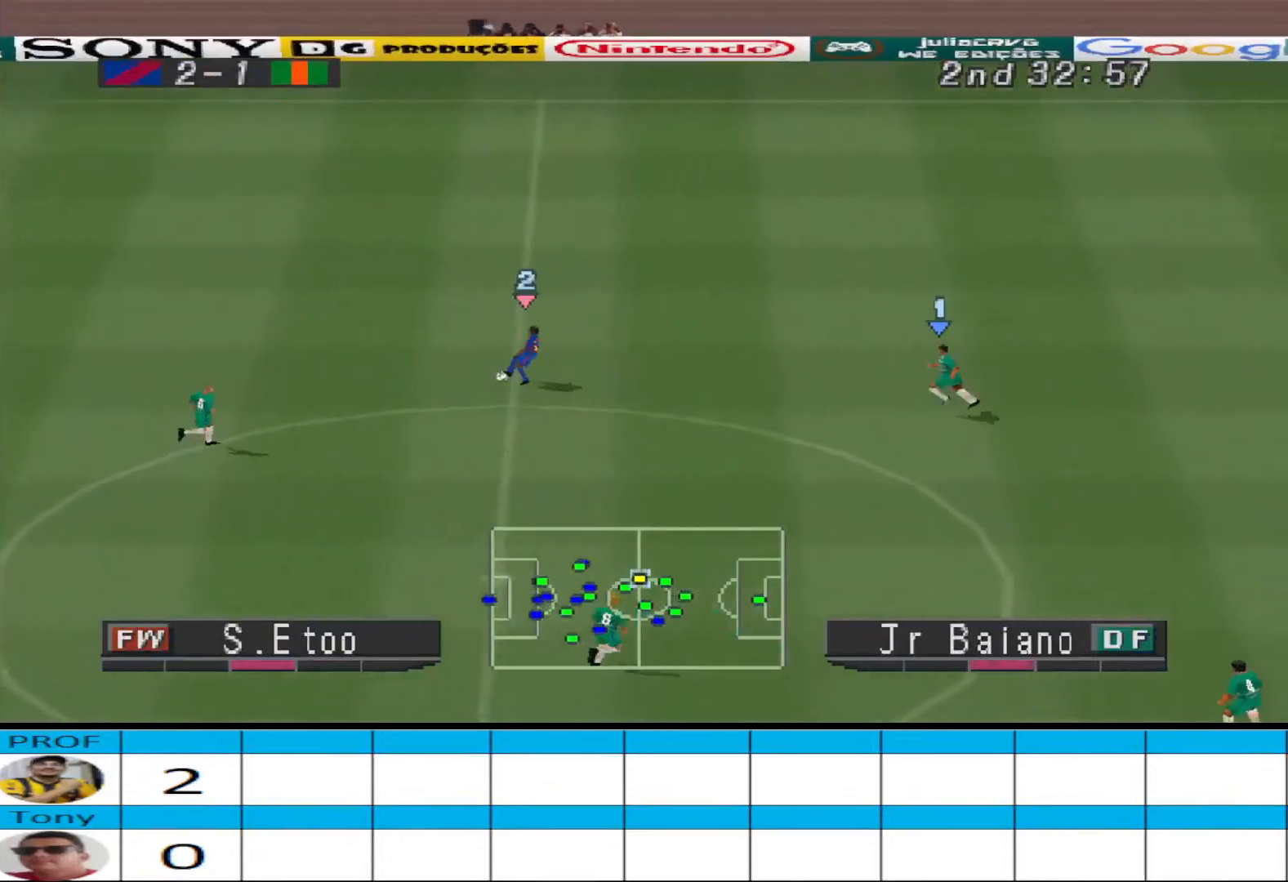
{"buttons": ["CROSS", "SQUARE", "L1", "R1"], "events": [[433, "L1", "down"]]}
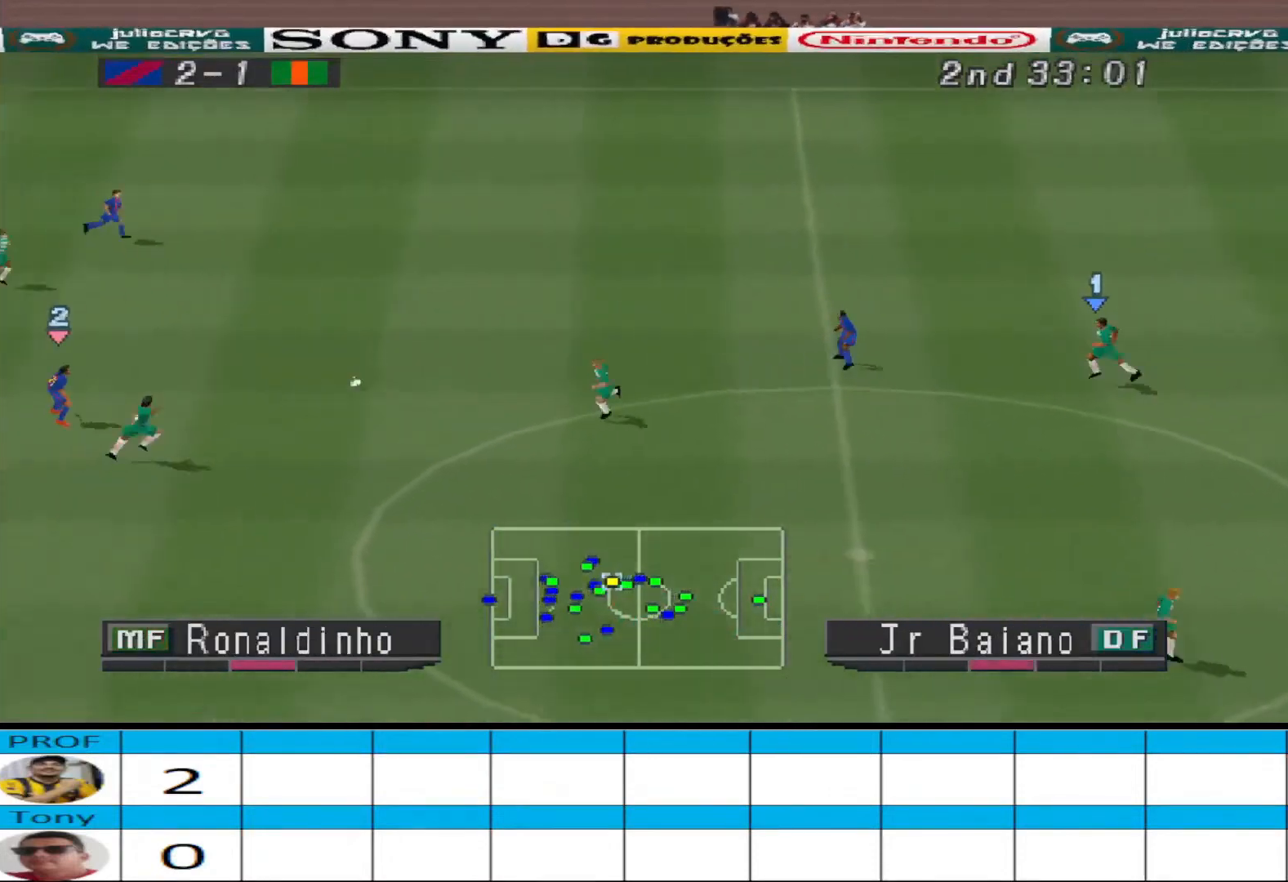
{"buttons": ["CROSS", "SQUARE", "R1"], "events": [[33, "L1", "up"]]}
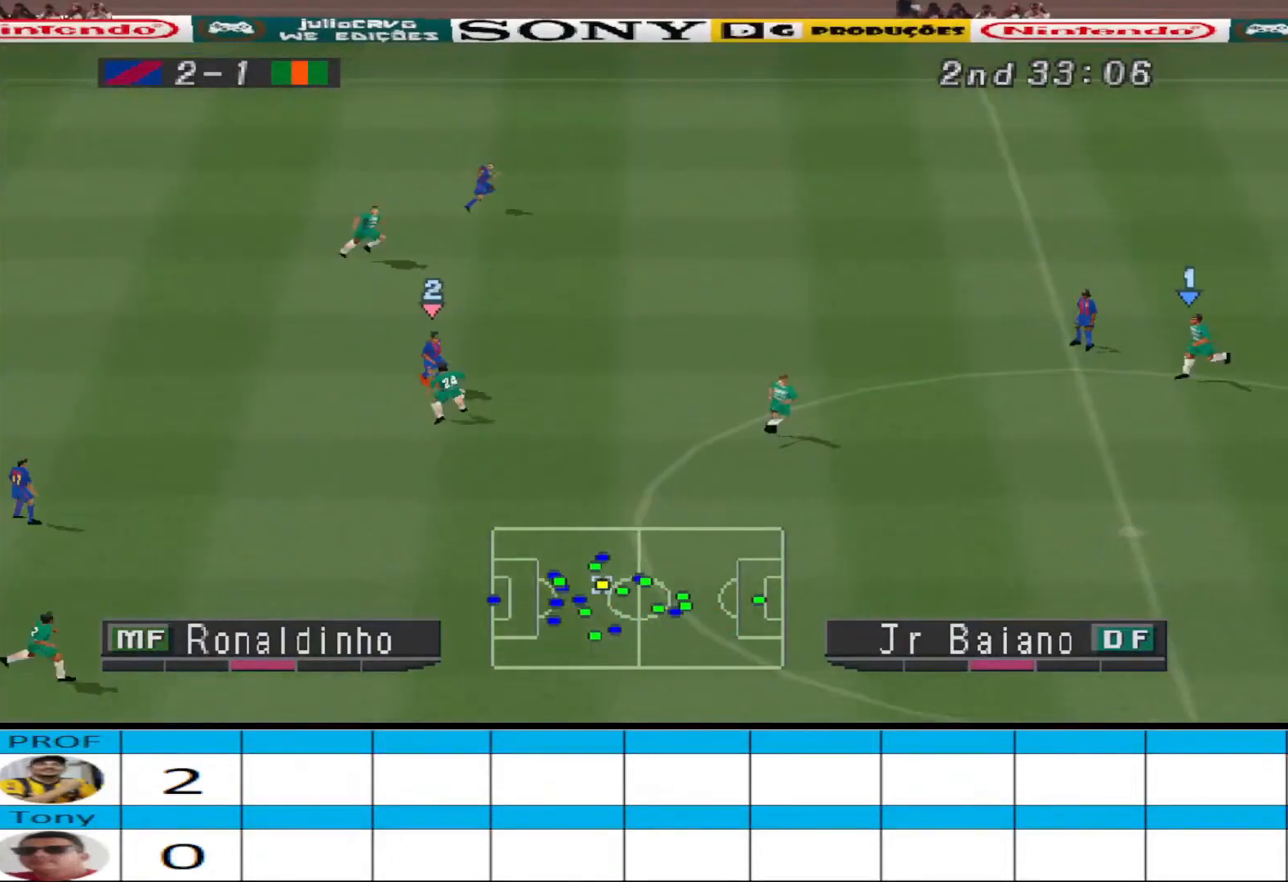
{"buttons": ["DPAD_UP", "DPAD_LEFT"], "events": [[200, "L1", "down"], [267, "L1", "up"], [300, "CROSS", "up"], [300, "SQUARE", "up"], [333, "R1", "up"], [400, "DPAD_LEFT", "down"], [400, "DPAD_UP", "down"]]}
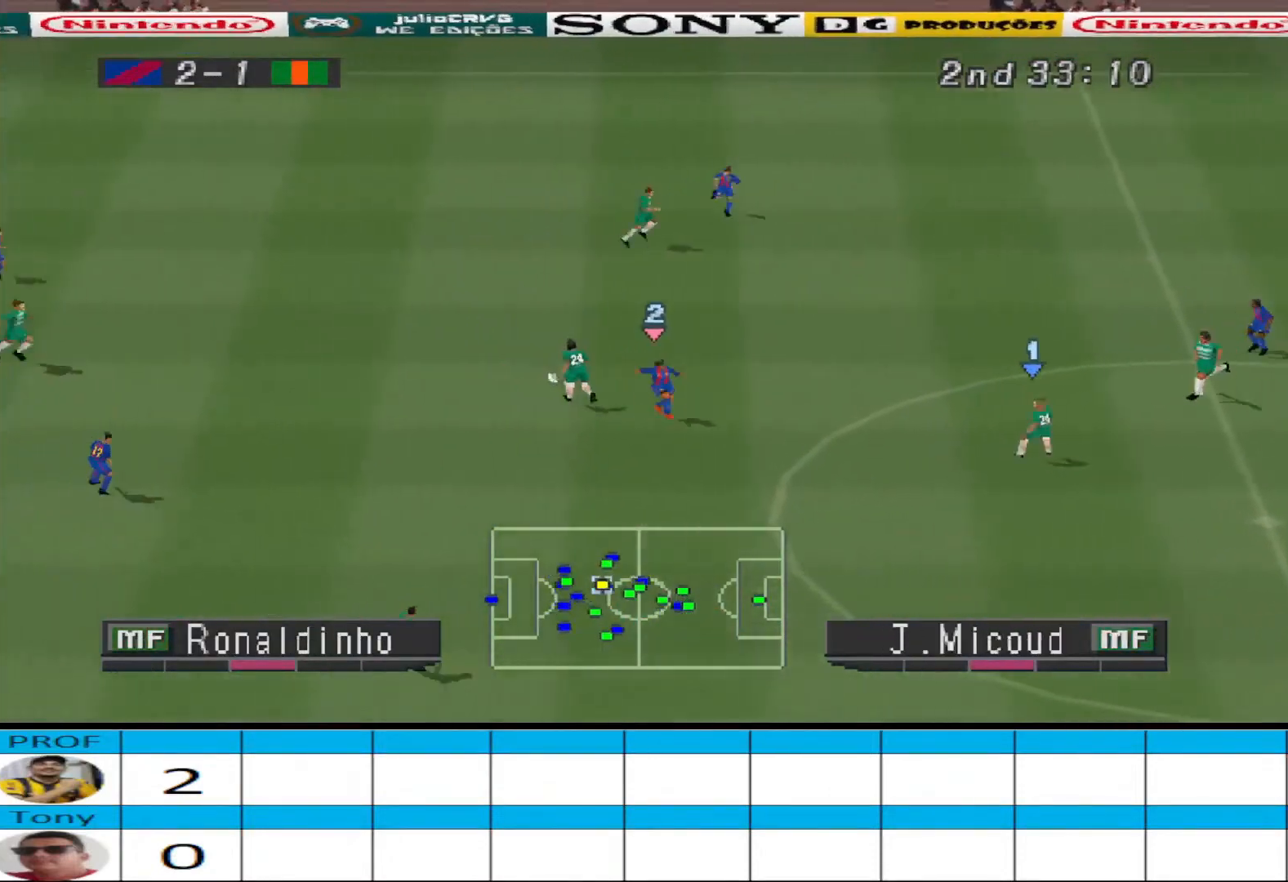
{"buttons": ["DPAD_LEFT"], "events": [[400, "DPAD_UP", "up"]]}
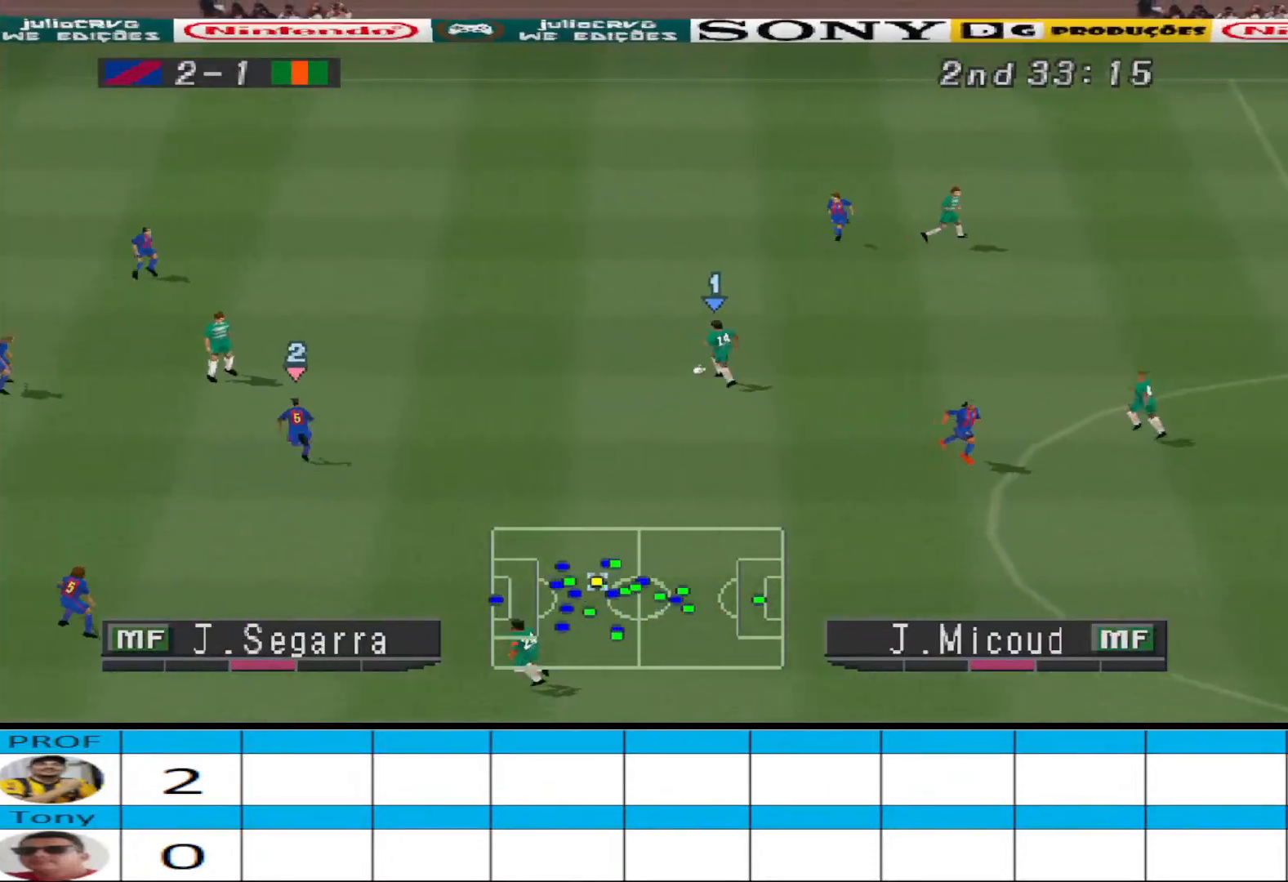
{"buttons": [], "events": [[267, "DPAD_LEFT", "up"]]}
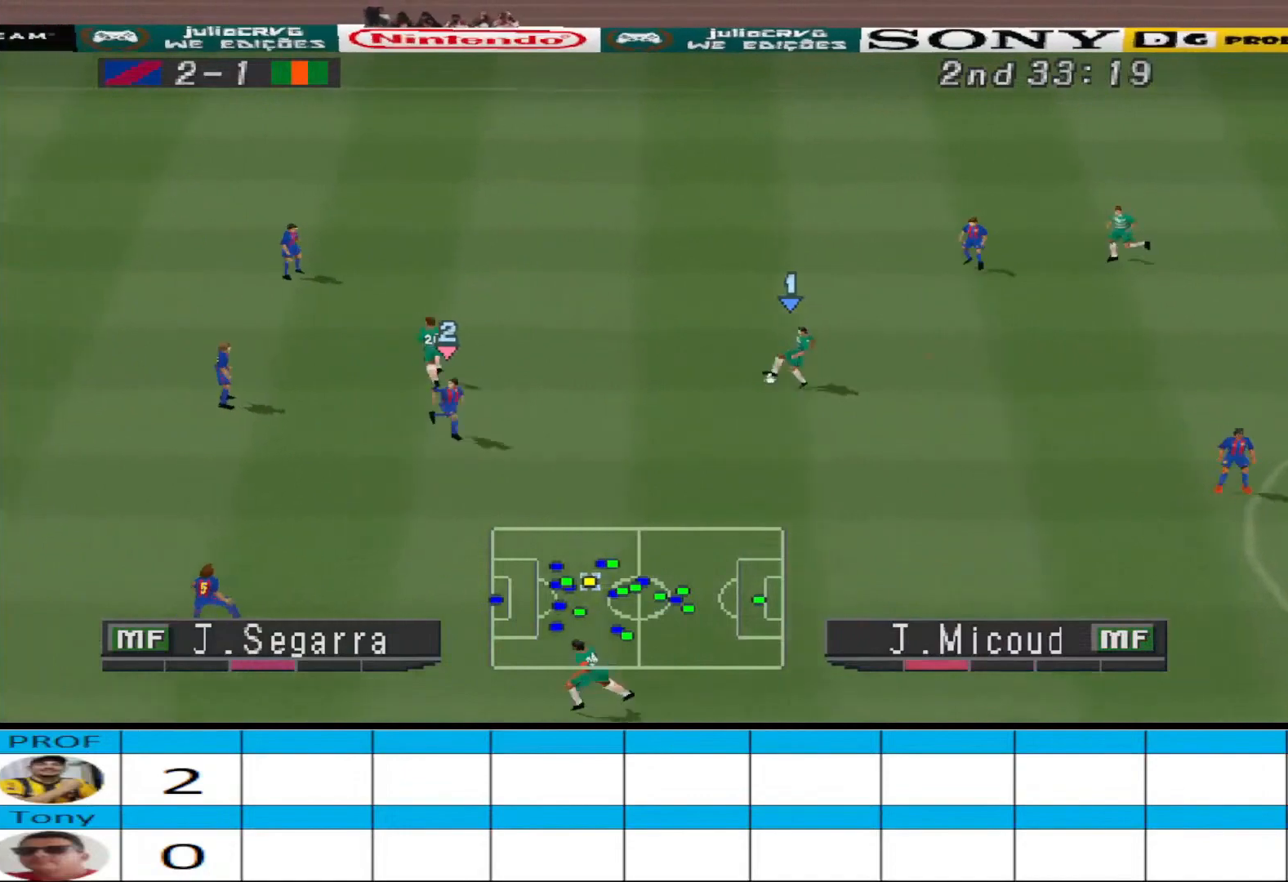
{"buttons": ["CROSS", "DPAD_DOWN"], "events": [[100, "DPAD_DOWN", "down"], [467, "CROSS", "down"]]}
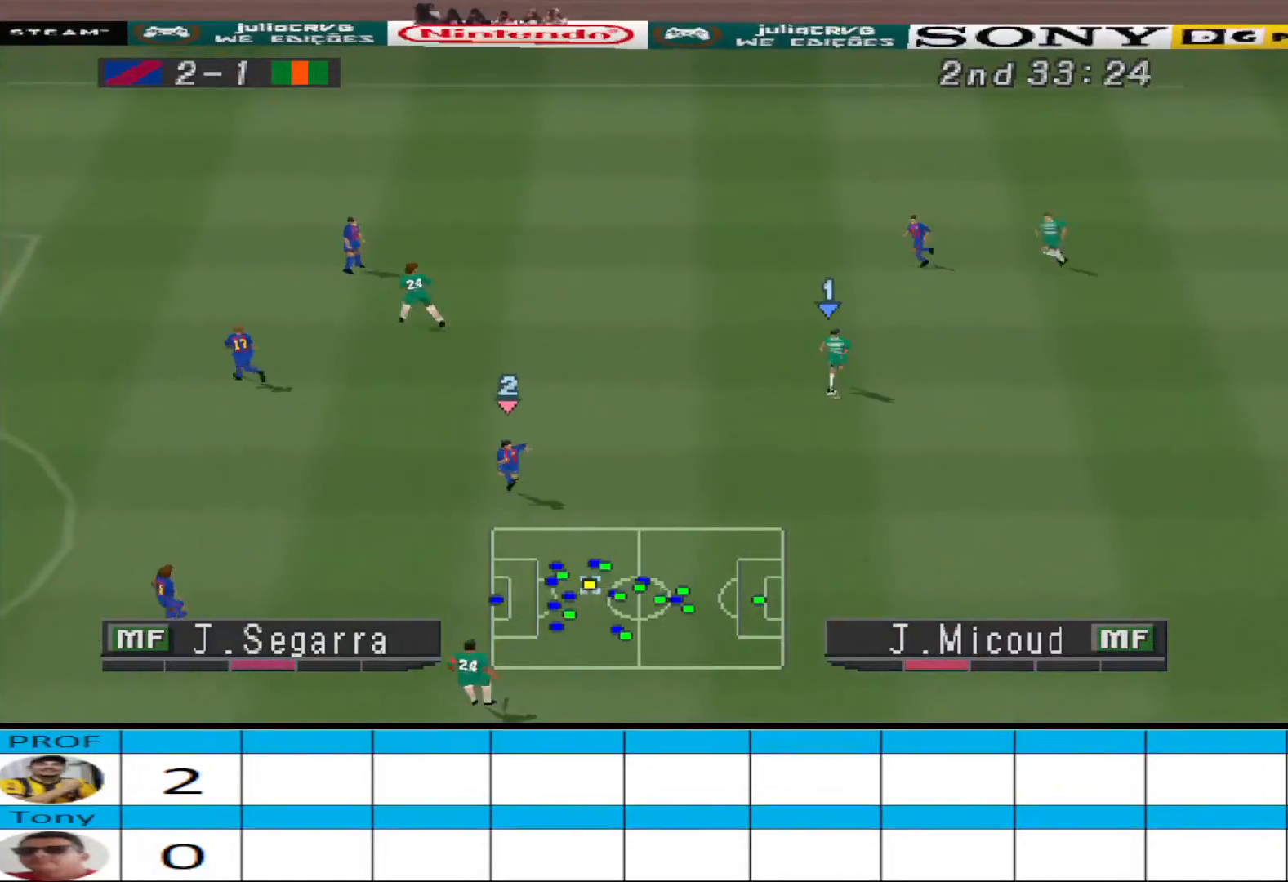
{"buttons": [], "events": [[33, "DPAD_LEFT", "down"], [133, "CROSS", "up"], [200, "DPAD_LEFT", "up"], [333, "DPAD_DOWN", "up"]]}
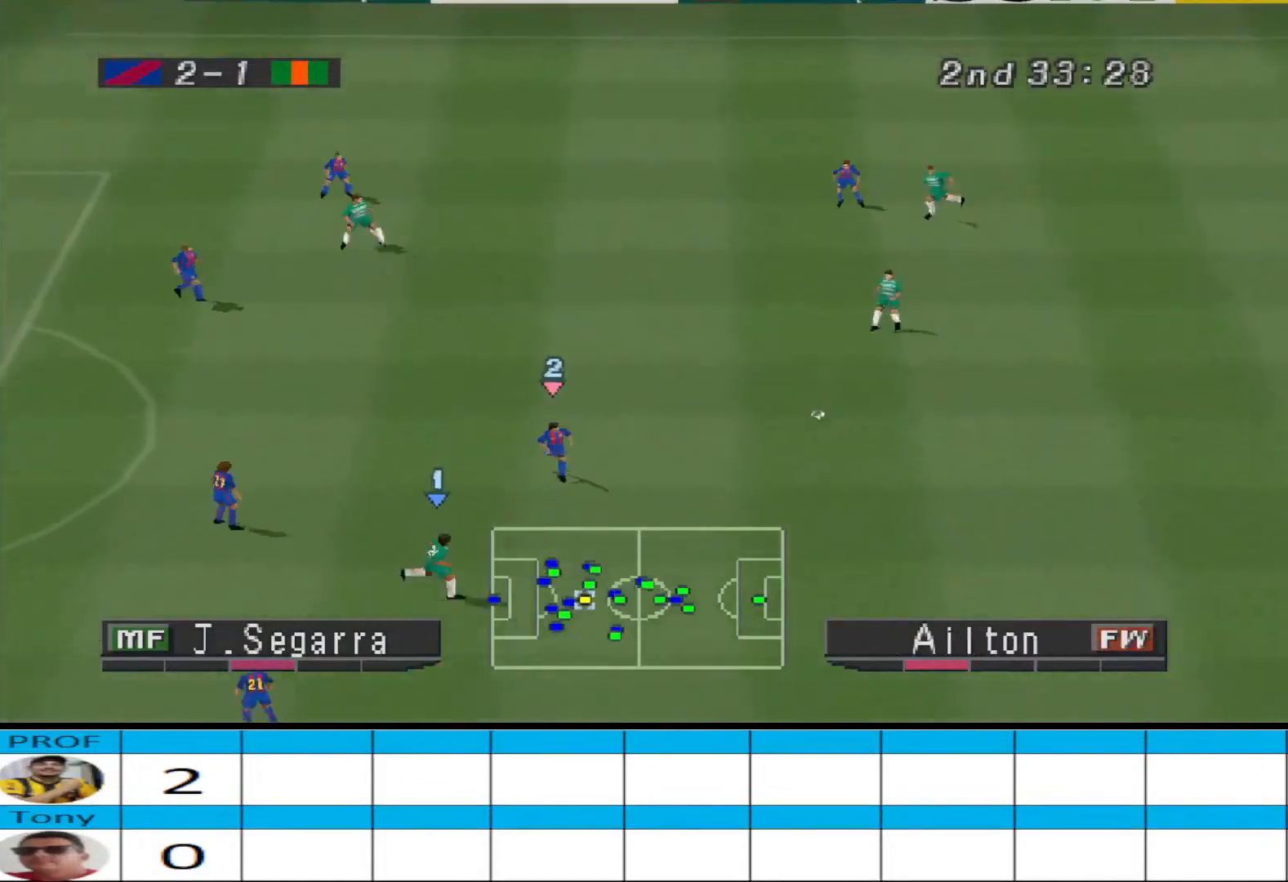
{"buttons": ["DPAD_RIGHT"], "events": [[33, "DPAD_RIGHT", "down"], [100, "DPAD_RIGHT", "up"], [133, "DPAD_DOWN", "down"], [333, "DPAD_RIGHT", "down"], [367, "DPAD_DOWN", "up"]]}
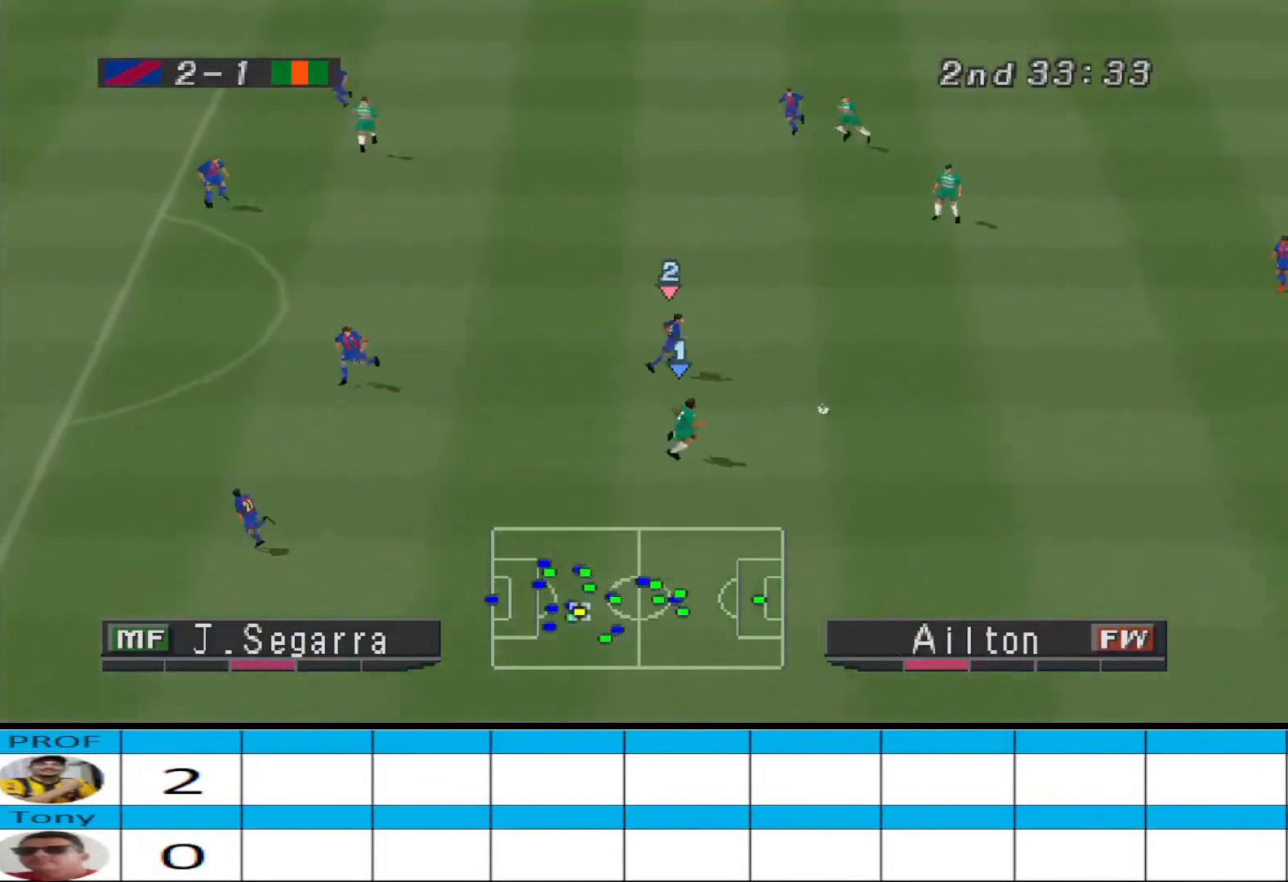
{"buttons": ["DPAD_DOWN"], "events": [[467, "DPAD_DOWN", "down"], [467, "DPAD_RIGHT", "up"]]}
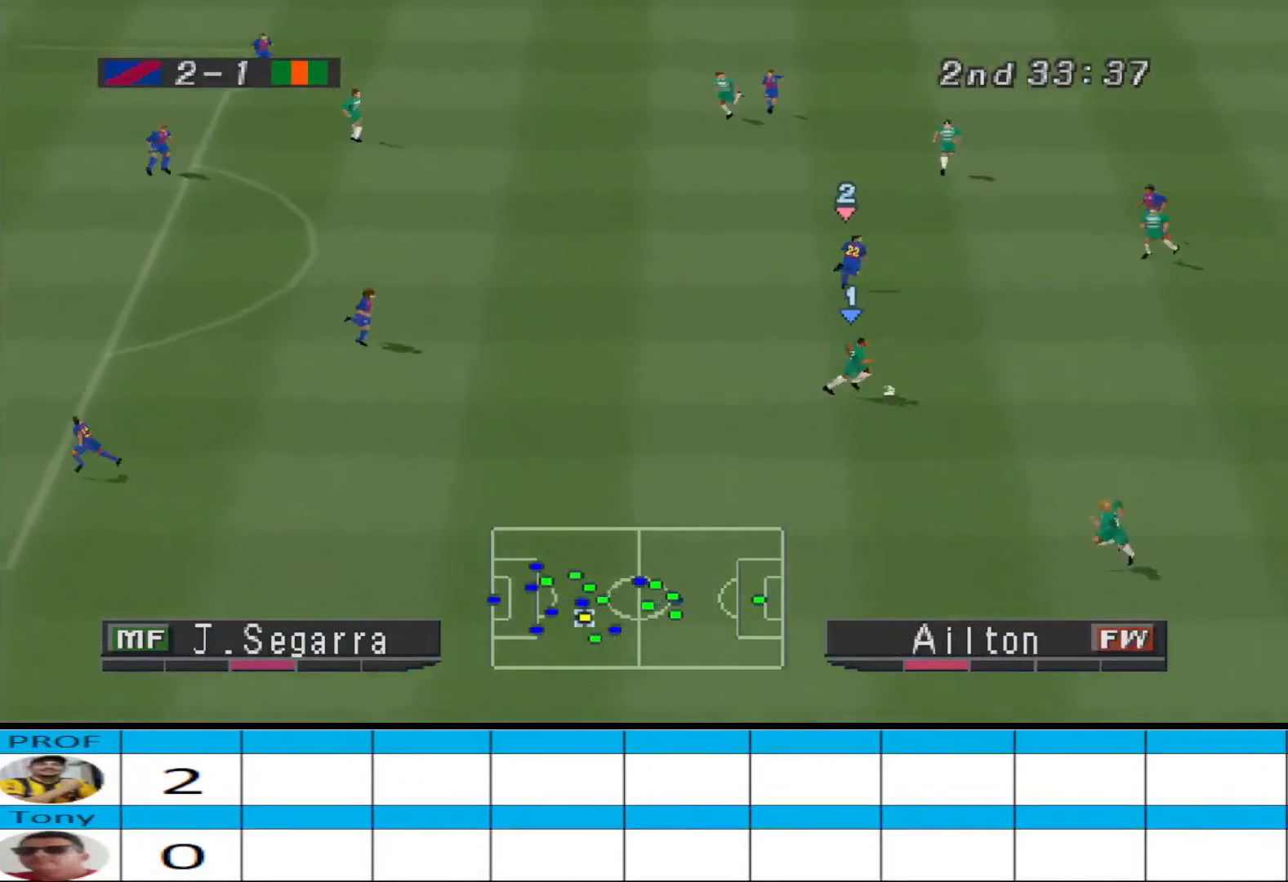
{"buttons": ["DPAD_DOWN", "DPAD_LEFT"], "events": [[400, "DPAD_LEFT", "down"]]}
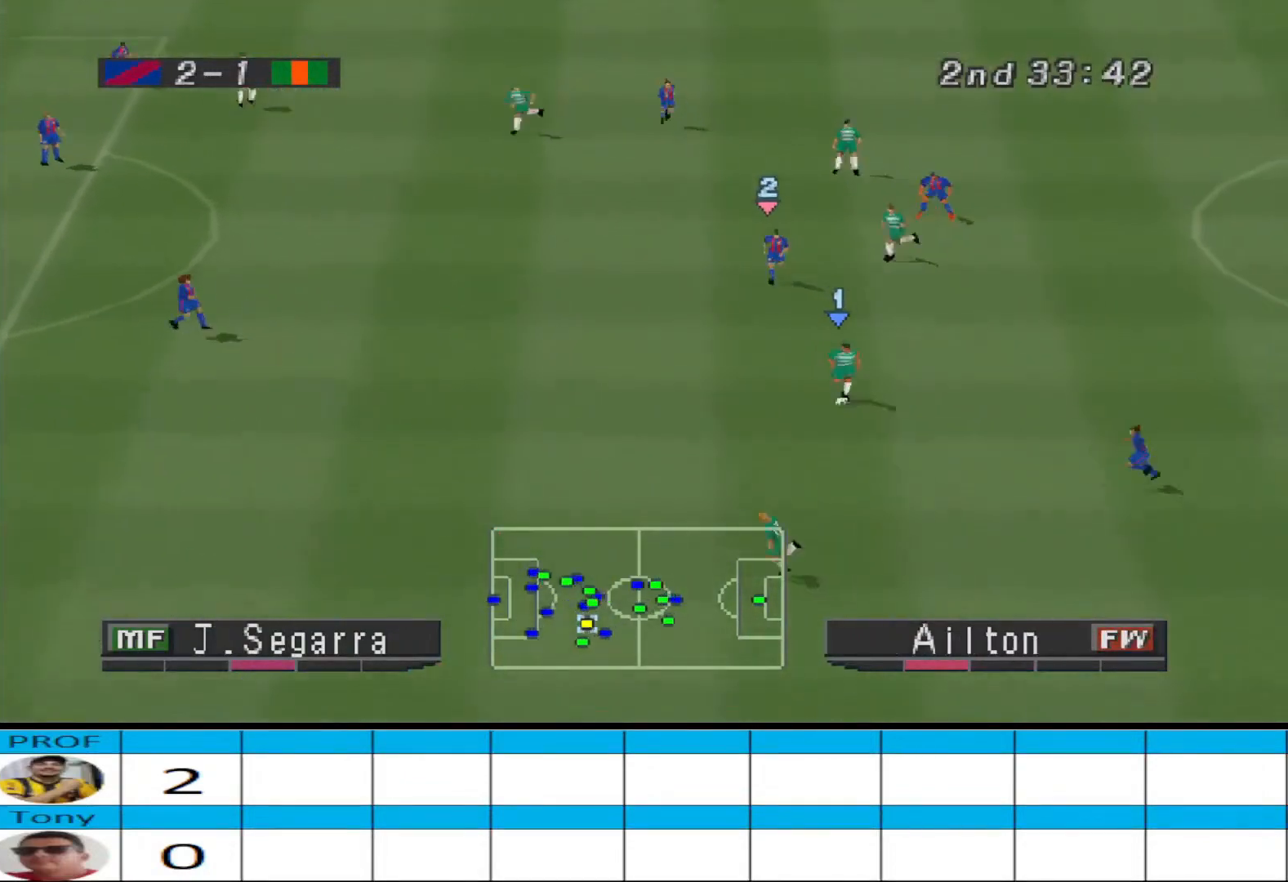
{"buttons": ["DPAD_LEFT"], "events": [[233, "DPAD_DOWN", "up"]]}
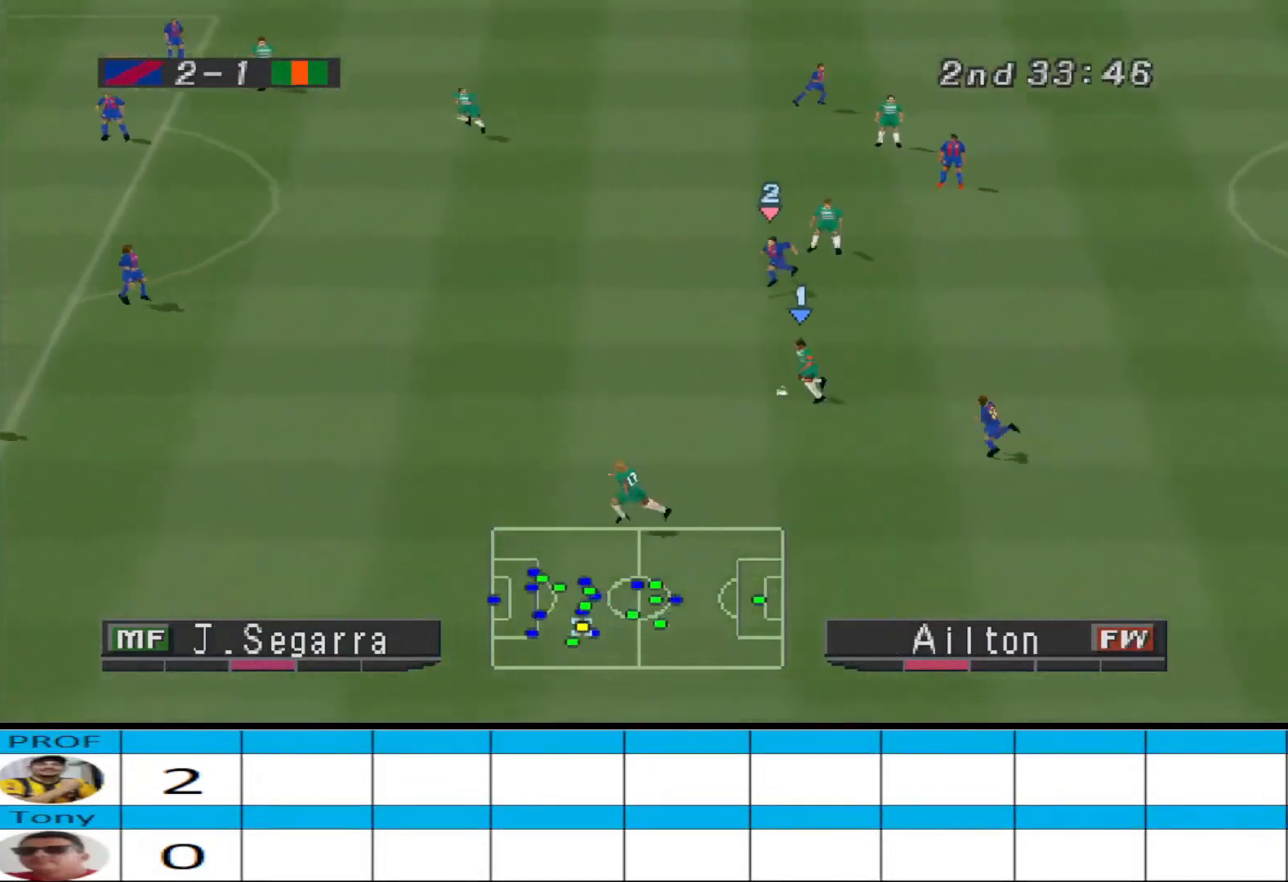
{"buttons": ["DPAD_DOWN", "DPAD_LEFT"], "events": [[500, "DPAD_DOWN", "down"]]}
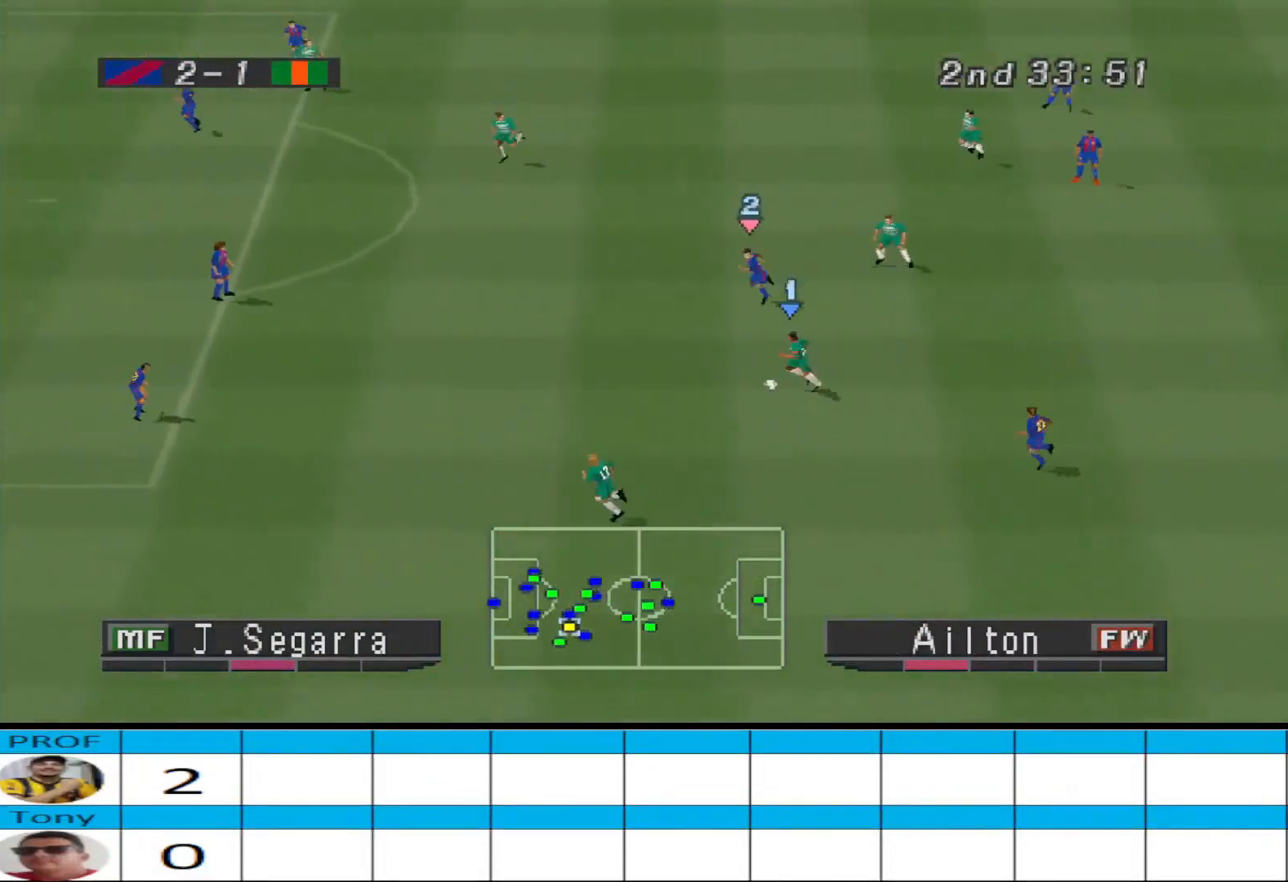
{"buttons": ["DPAD_DOWN", "DPAD_LEFT"], "events": [[233, "DPAD_LEFT", "up"], [400, "DPAD_LEFT", "down"], [433, "DPAD_DOWN", "up"], [500, "DPAD_DOWN", "down"]]}
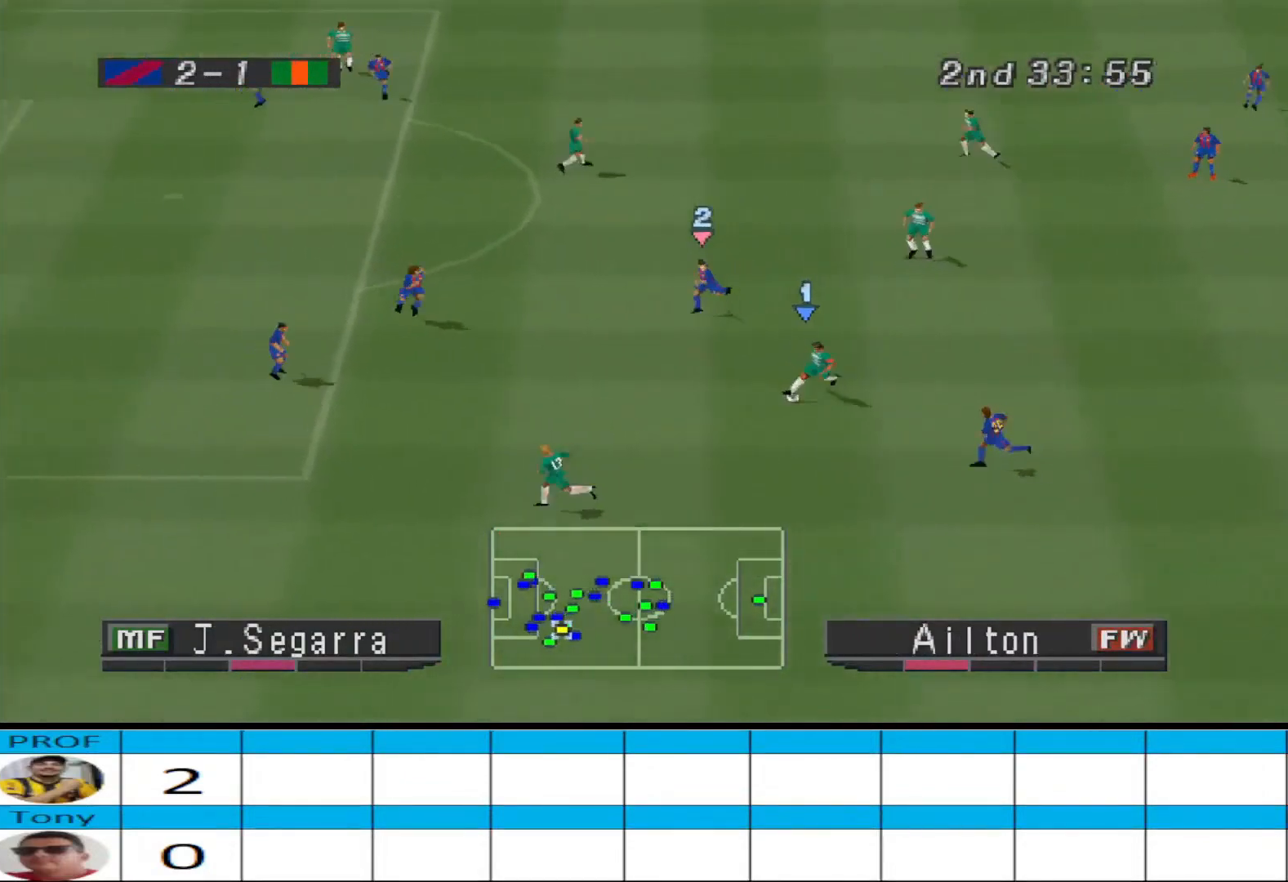
{"buttons": ["CROSS", "DPAD_UP"], "events": [[133, "DPAD_DOWN", "up"], [400, "DPAD_LEFT", "up"], [400, "DPAD_UP", "down"], [433, "CROSS", "down"]]}
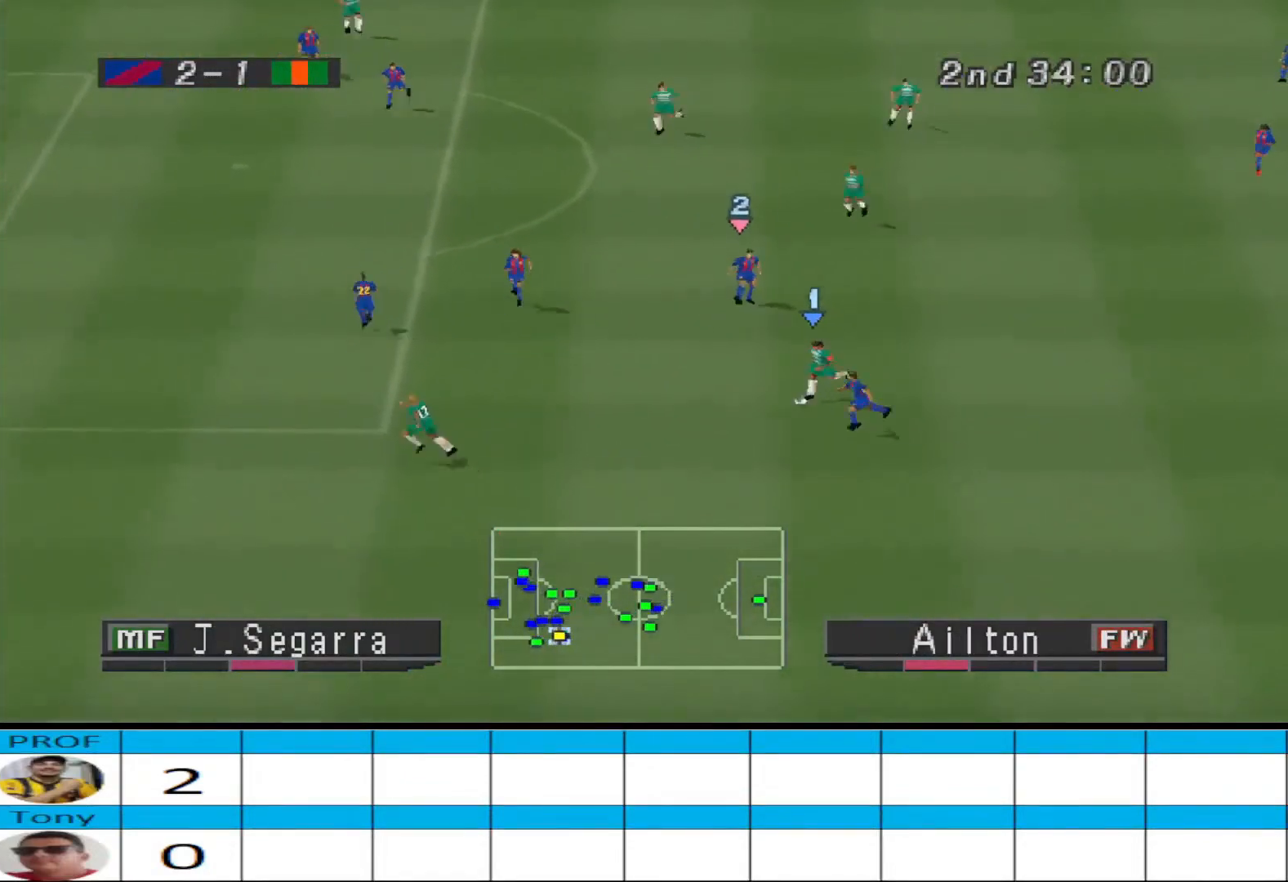
{"buttons": ["DPAD_UP", "DPAD_RIGHT"], "events": [[33, "CROSS", "up"], [500, "DPAD_RIGHT", "down"]]}
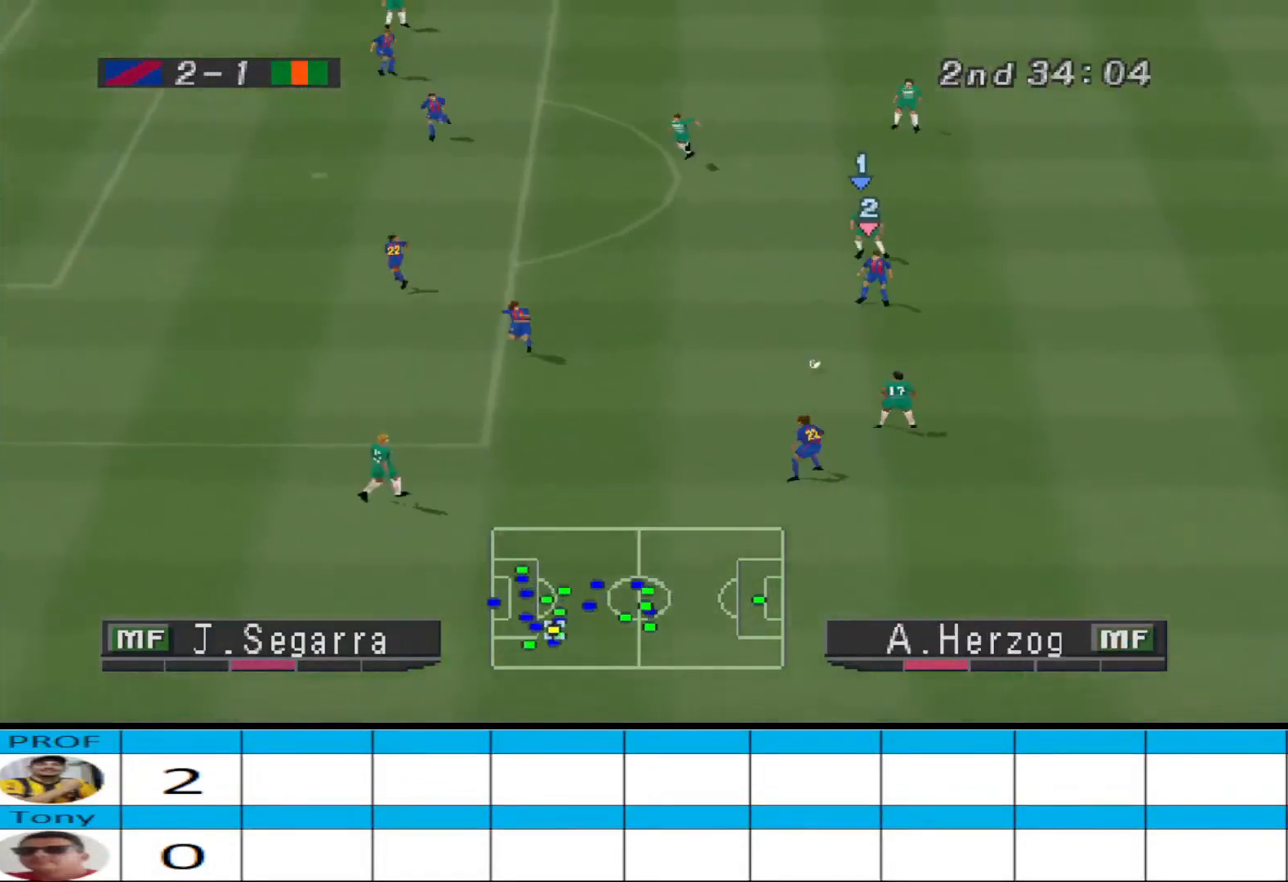
{"buttons": ["DPAD_DOWN", "DPAD_LEFT"], "events": [[33, "DPAD_DOWN", "down"], [33, "DPAD_RIGHT", "up"], [33, "DPAD_UP", "up"], [100, "R1", "down"], [133, "DPAD_LEFT", "down"], [400, "R1", "up"]]}
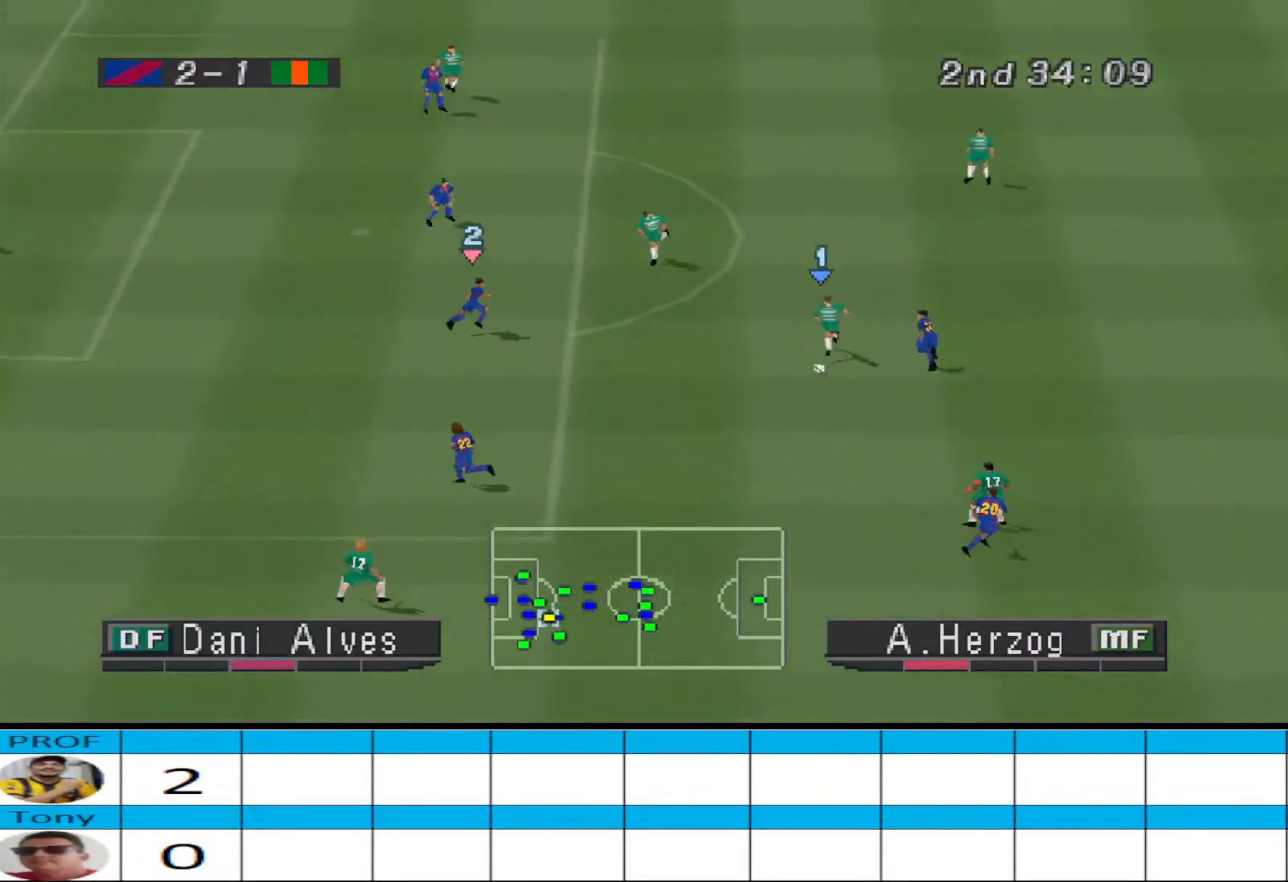
{"buttons": ["DPAD_UP", "DPAD_LEFT"], "events": [[33, "DPAD_DOWN", "up"], [200, "DPAD_DOWN", "down"], [267, "DPAD_DOWN", "up"], [333, "CROSS", "down"], [367, "DPAD_UP", "down"], [467, "CROSS", "up"]]}
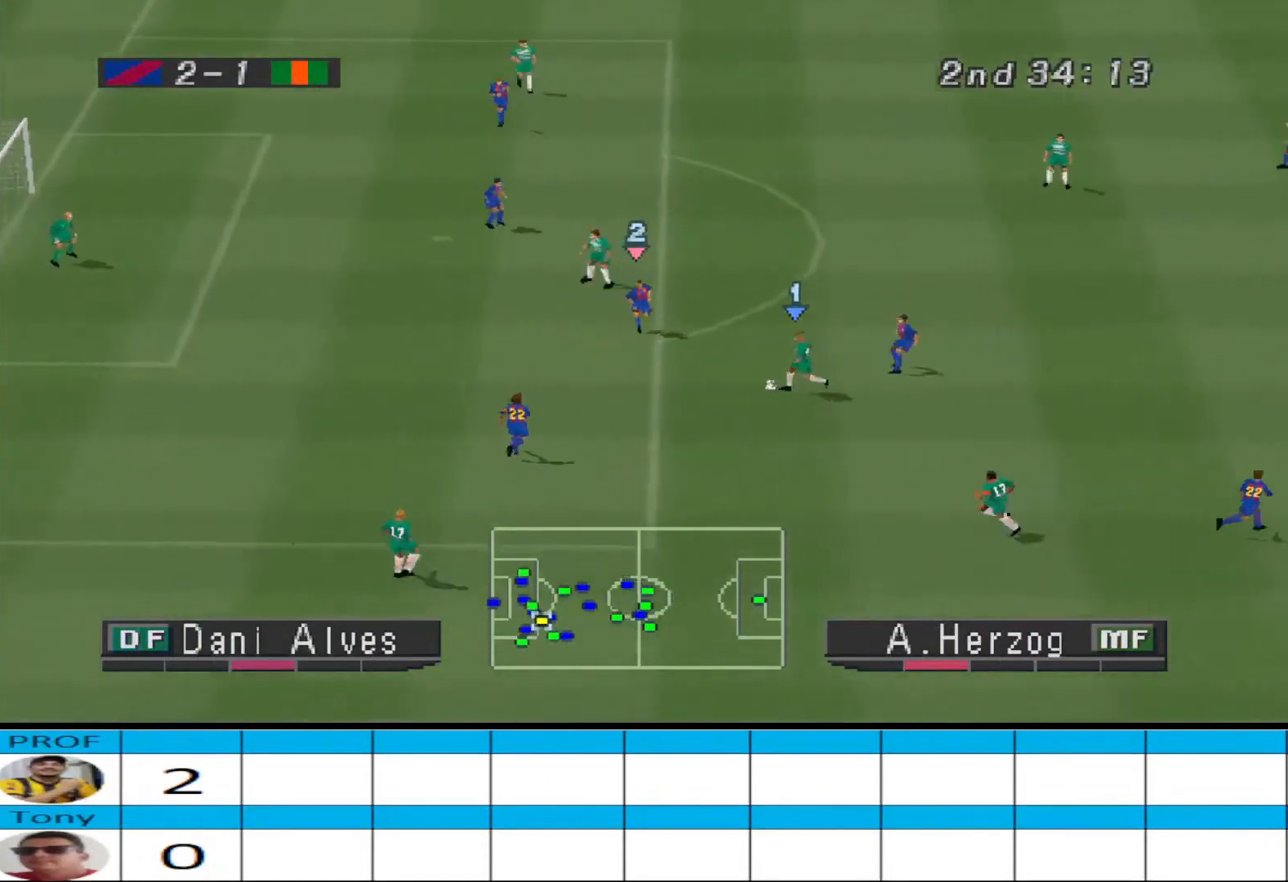
{"buttons": ["DPAD_RIGHT"], "events": [[300, "DPAD_UP", "up"], [333, "DPAD_DOWN", "down"], [333, "DPAD_LEFT", "up"], [400, "DPAD_DOWN", "up"], [400, "DPAD_RIGHT", "down"]]}
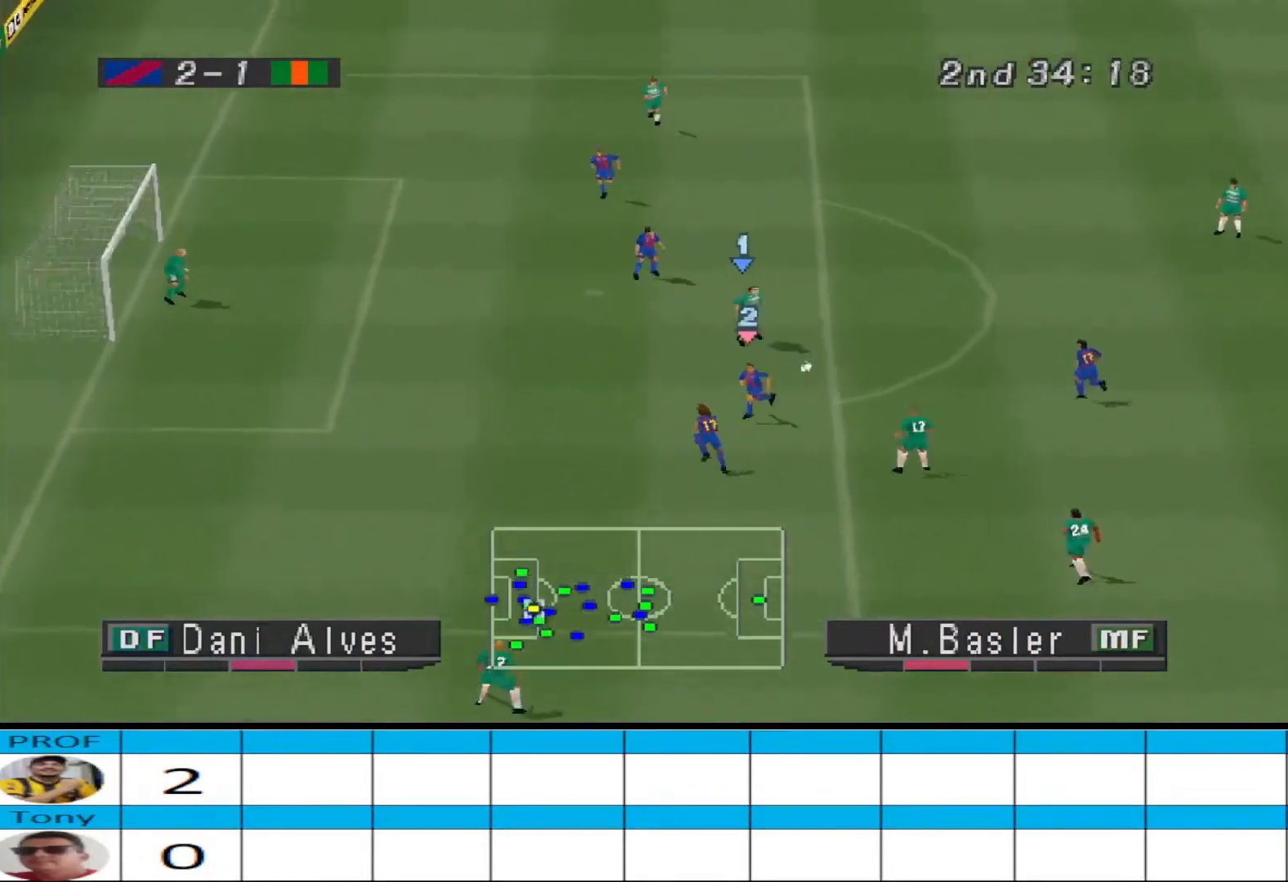
{"buttons": ["DPAD_UP", "DPAD_RIGHT"], "events": [[33, "DPAD_UP", "down"], [100, "DPAD_UP", "up"], [167, "DPAD_UP", "down"], [200, "CROSS", "down"], [333, "CROSS", "up"]]}
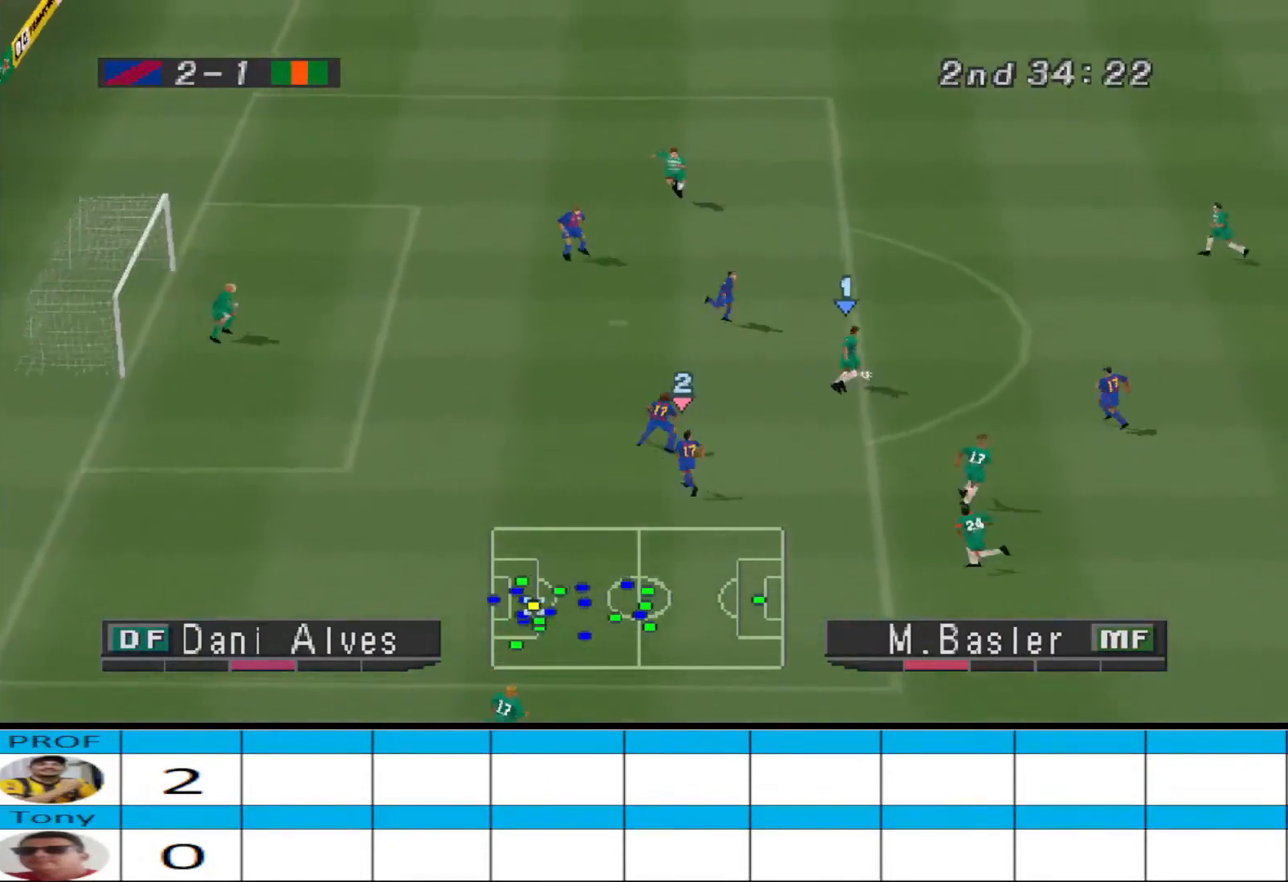
{"buttons": ["DPAD_UP", "DPAD_LEFT"], "events": [[300, "DPAD_RIGHT", "up"], [400, "DPAD_UP", "up"], [433, "DPAD_LEFT", "down"], [467, "DPAD_UP", "down"]]}
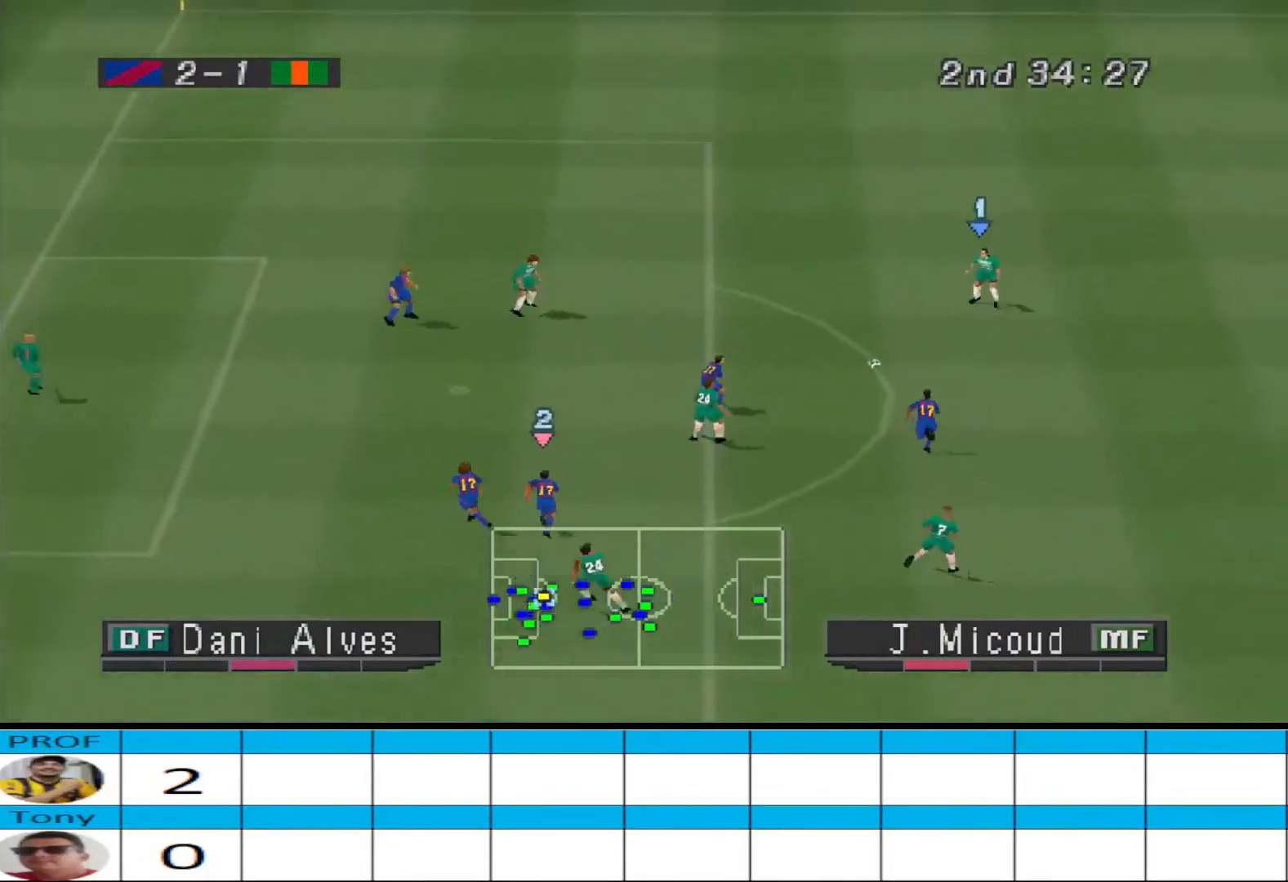
{"buttons": ["DPAD_LEFT"], "events": [[367, "DPAD_UP", "up"]]}
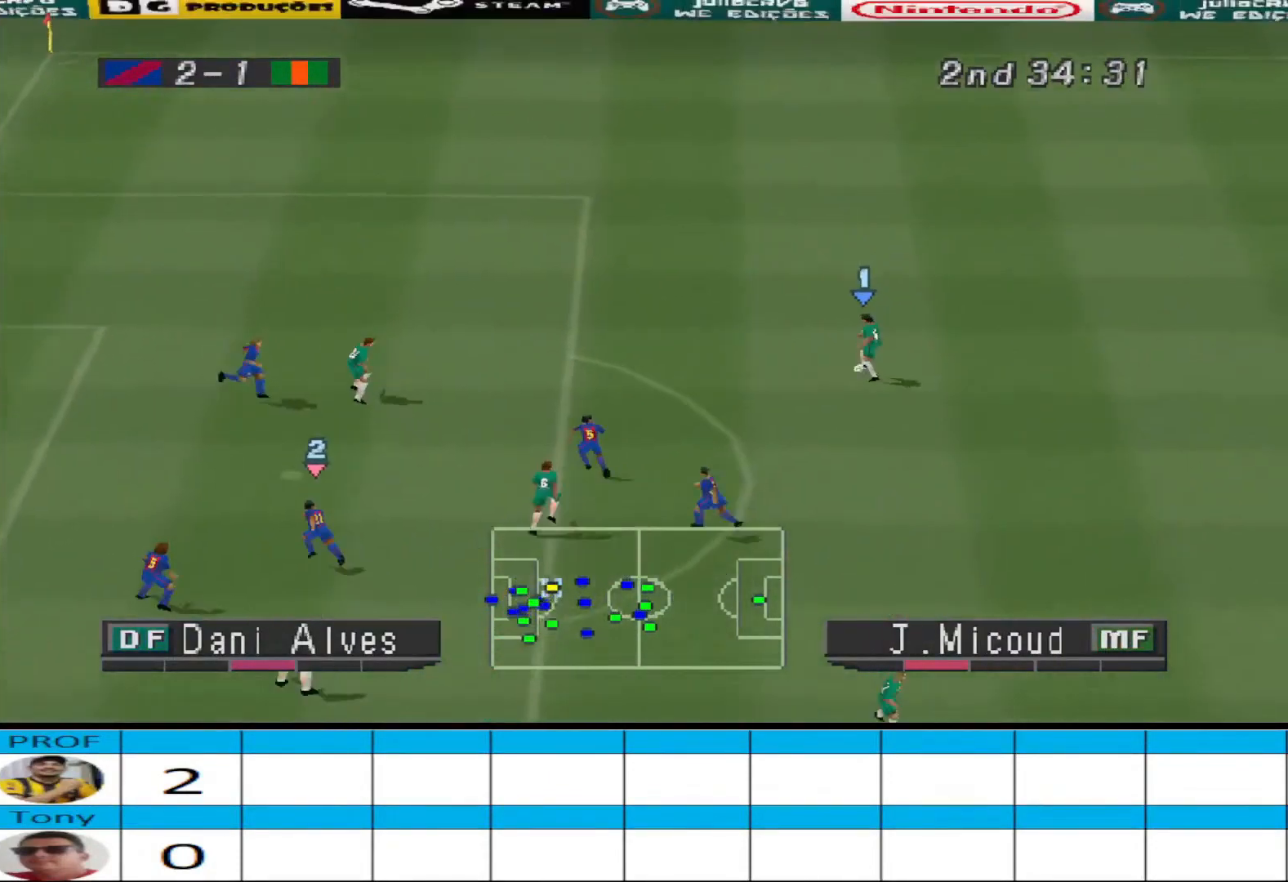
{"buttons": ["DPAD_DOWN", "DPAD_LEFT"], "events": [[267, "SQUARE", "down"], [333, "DPAD_DOWN", "down"], [400, "SQUARE", "up"]]}
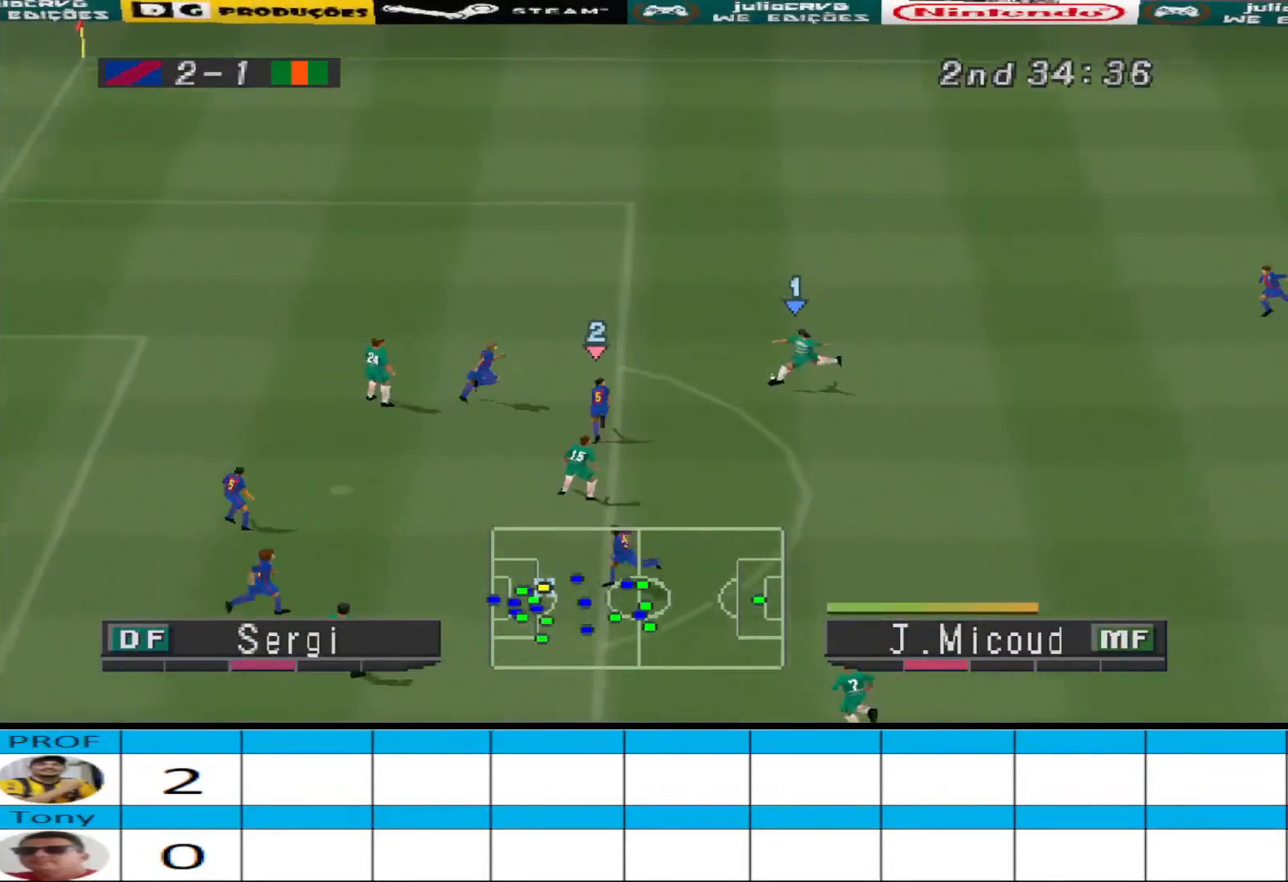
{"buttons": [], "events": [[267, "DPAD_DOWN", "up"], [300, "DPAD_LEFT", "up"]]}
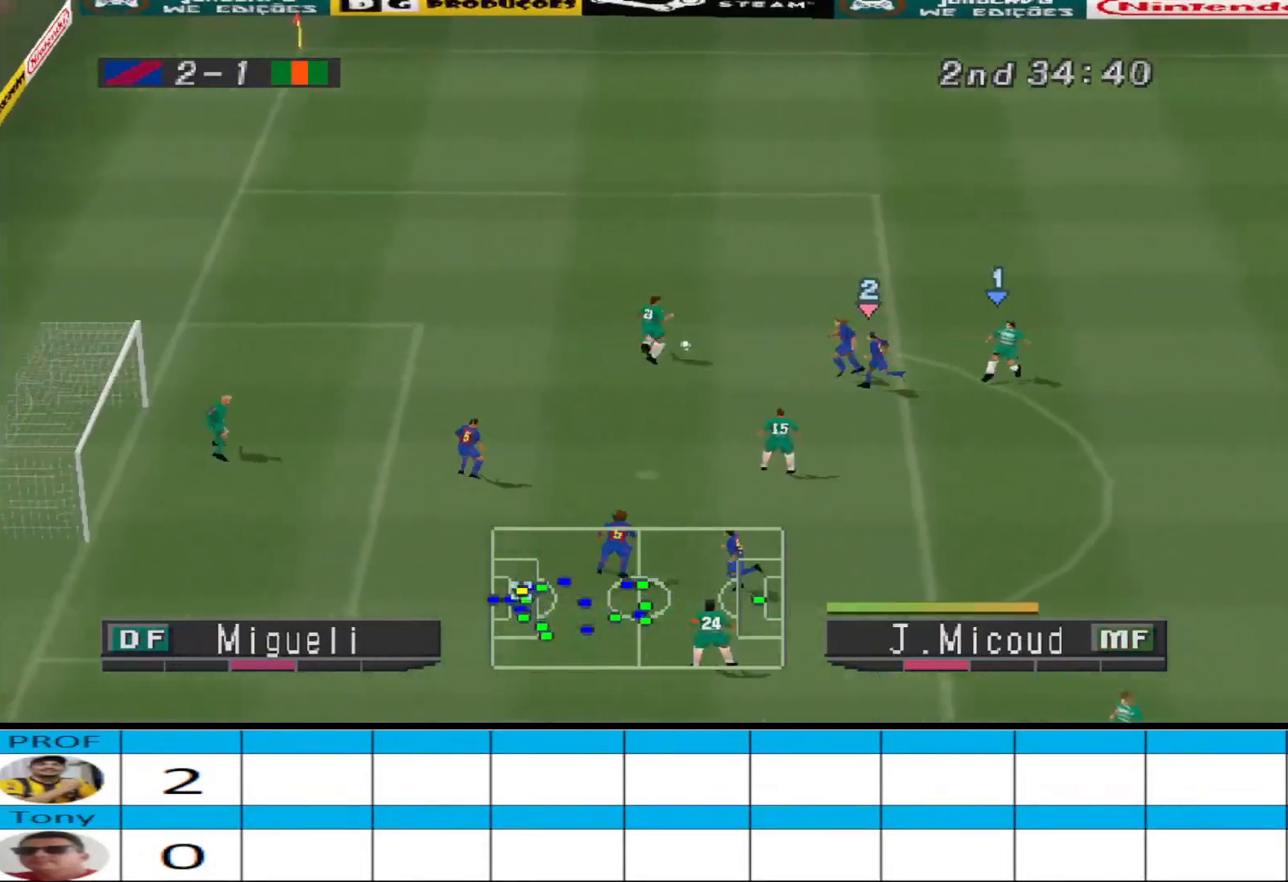
{"buttons": ["R1", "DPAD_LEFT"], "events": [[133, "L1", "down"], [200, "DPAD_LEFT", "down"], [200, "L1", "up"], [433, "R1", "down"]]}
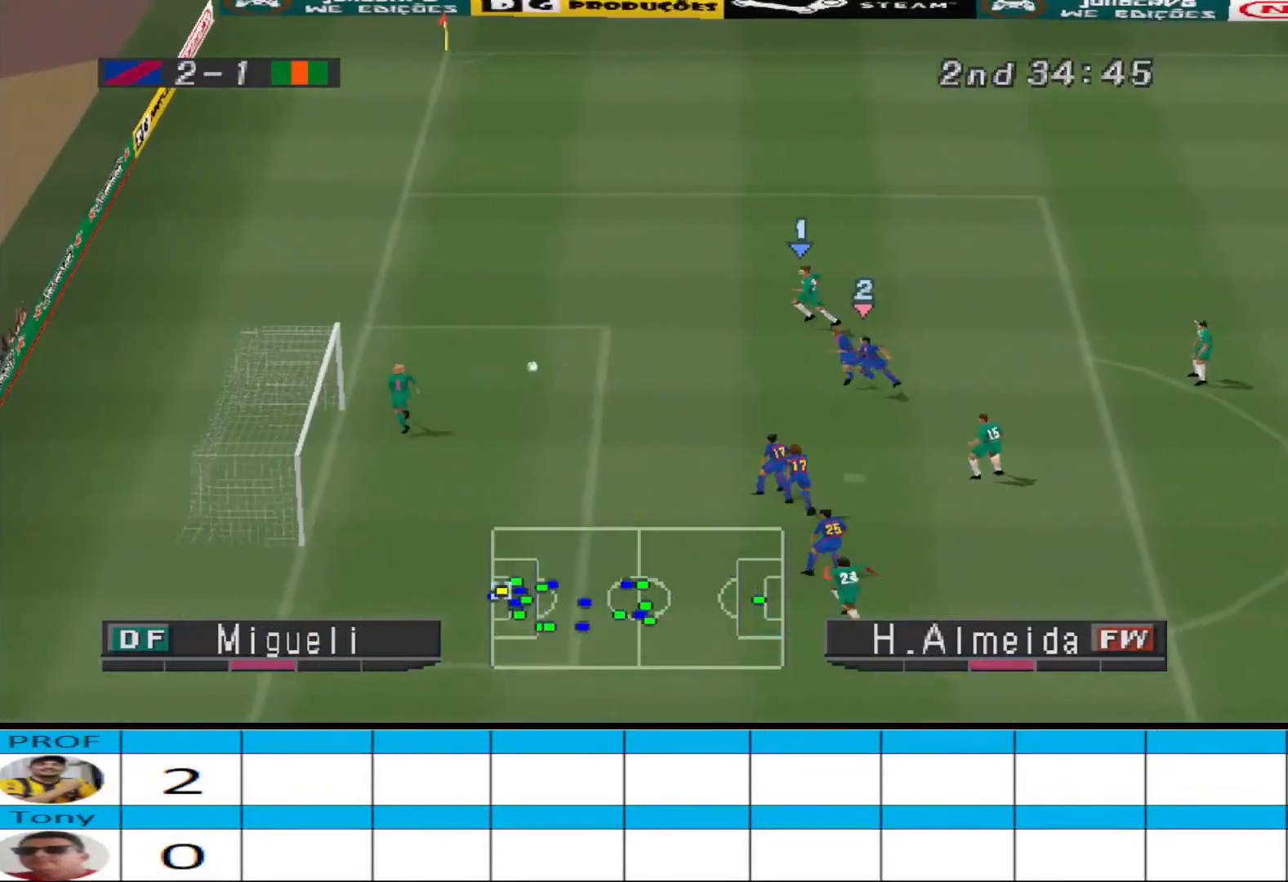
{"buttons": [], "events": [[367, "DPAD_LEFT", "up"], [433, "R1", "up"]]}
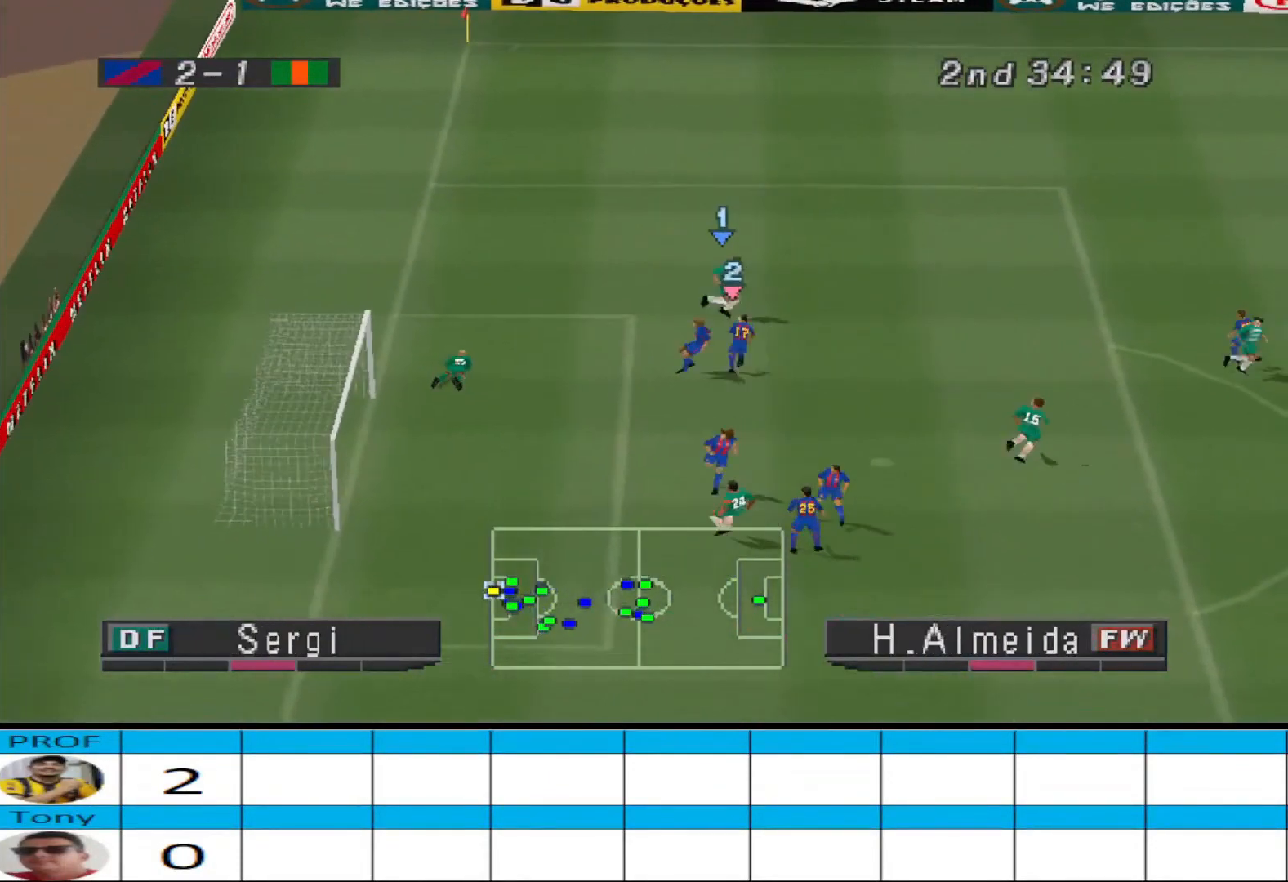
{"buttons": [], "events": []}
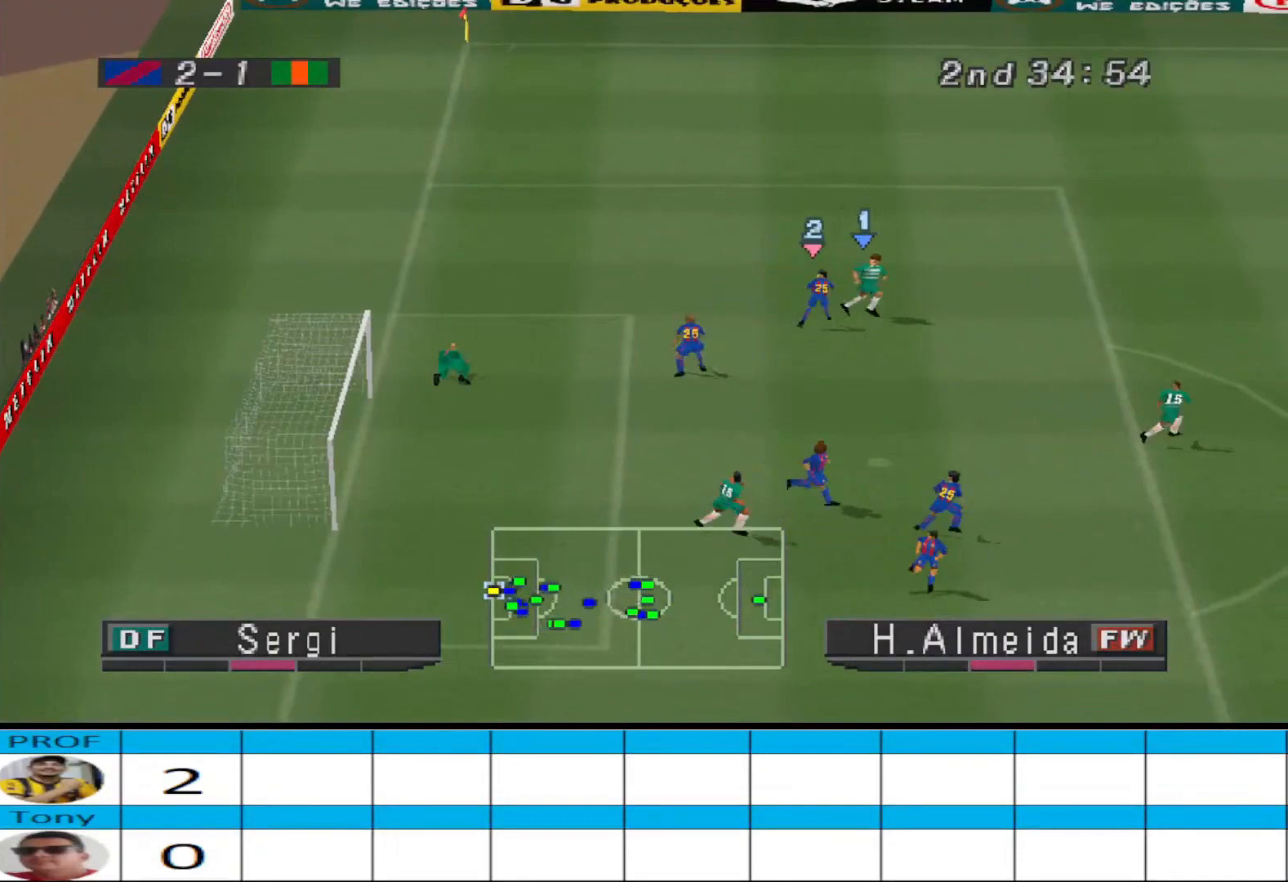
{"buttons": [], "events": []}
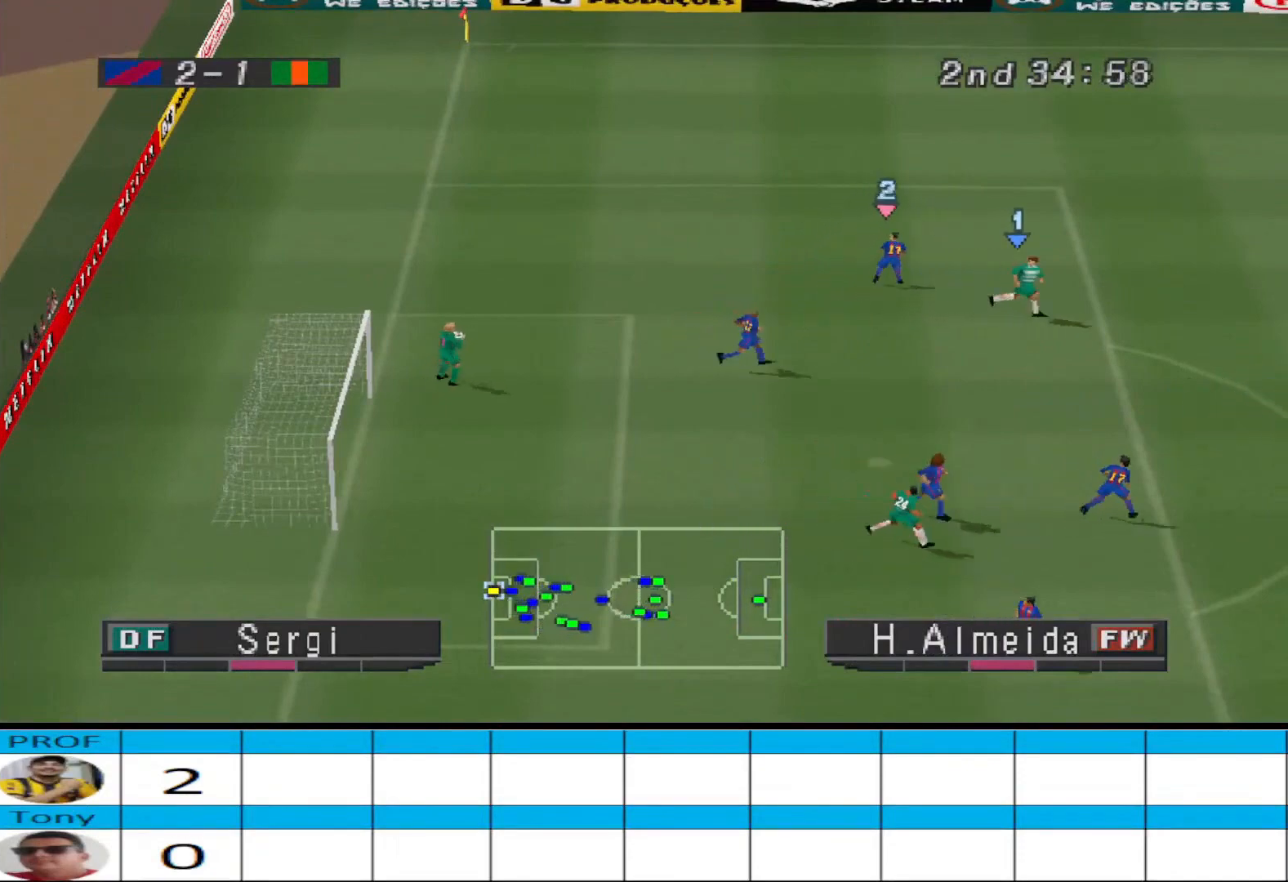
{"buttons": [], "events": []}